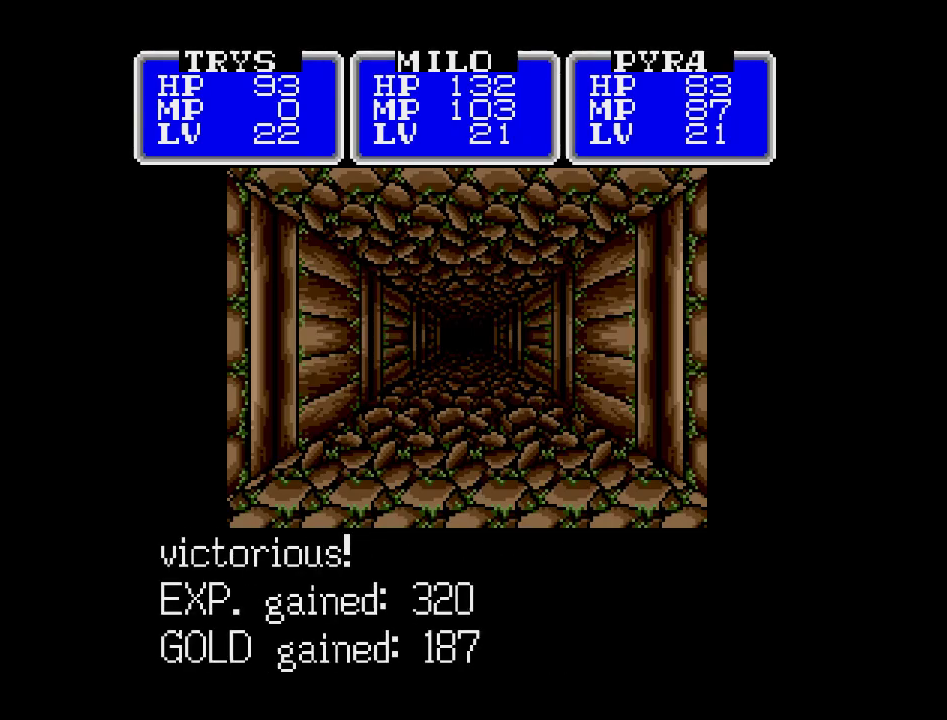
Gameplay with a controller (Nintendo layout); each line is a JSON object with the inputs held at the frame after it. "events" lists button and stick changes between this image and that frame as [ms after this image, input, new state], when the widget could be followed in between. Not read: A B L3 R3 X Y other_buttons.
{"buttons": ["DPAD_UP"], "events": [[400, "DPAD_UP", "down"]]}
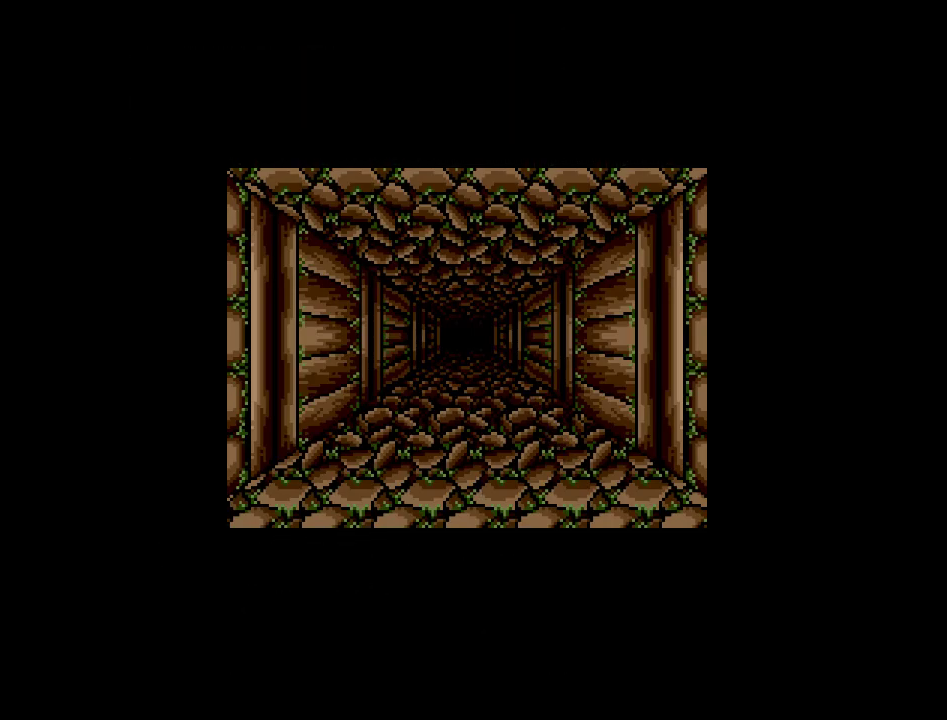
{"buttons": ["DPAD_UP"], "events": []}
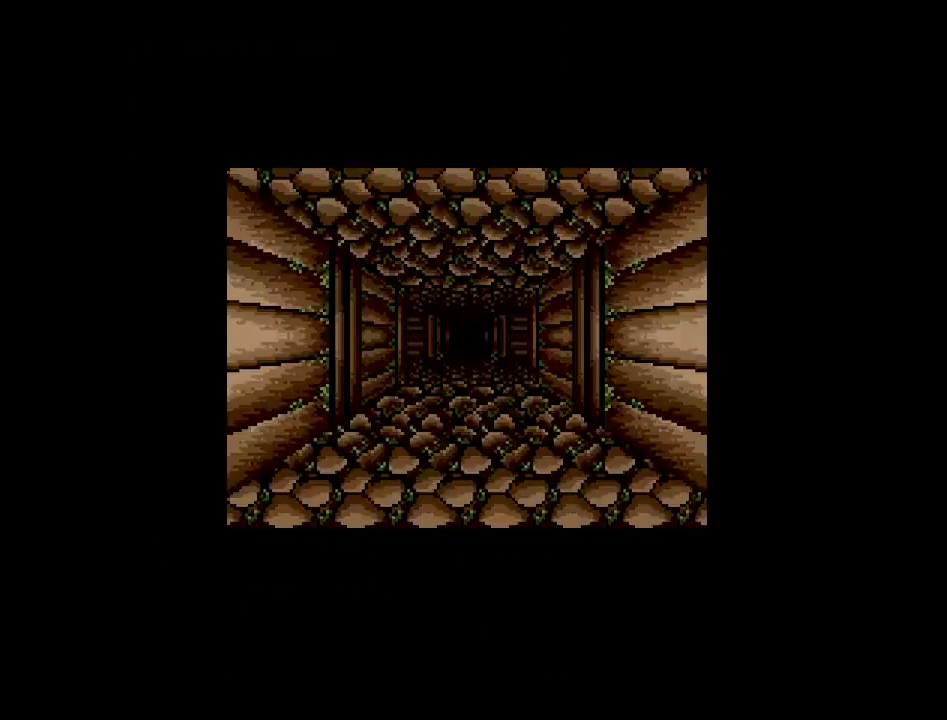
{"buttons": ["DPAD_UP"], "events": []}
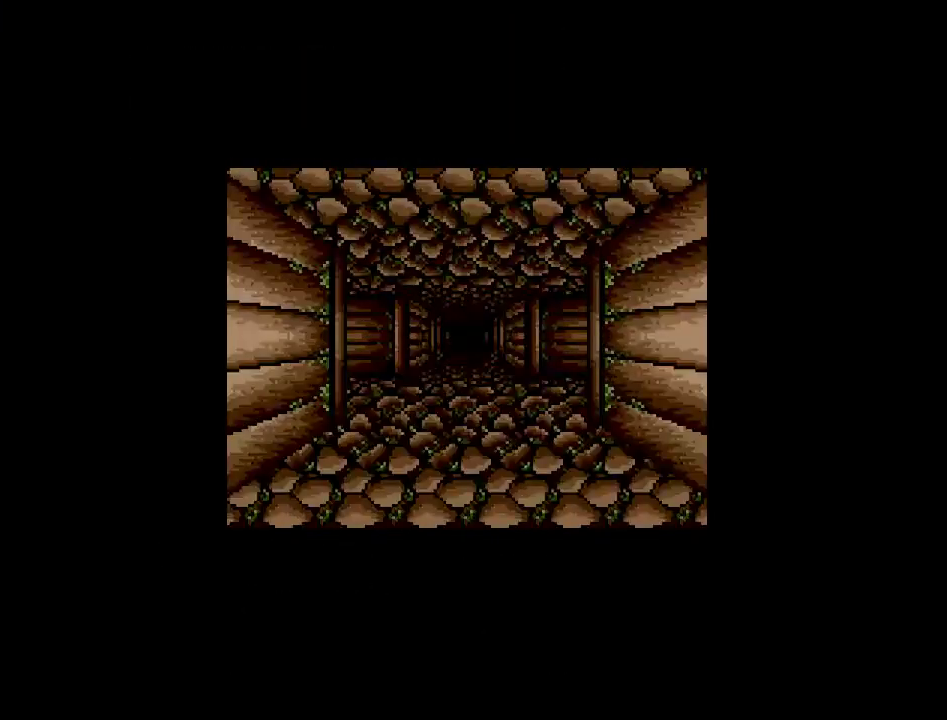
{"buttons": [], "events": [[267, "DPAD_UP", "up"]]}
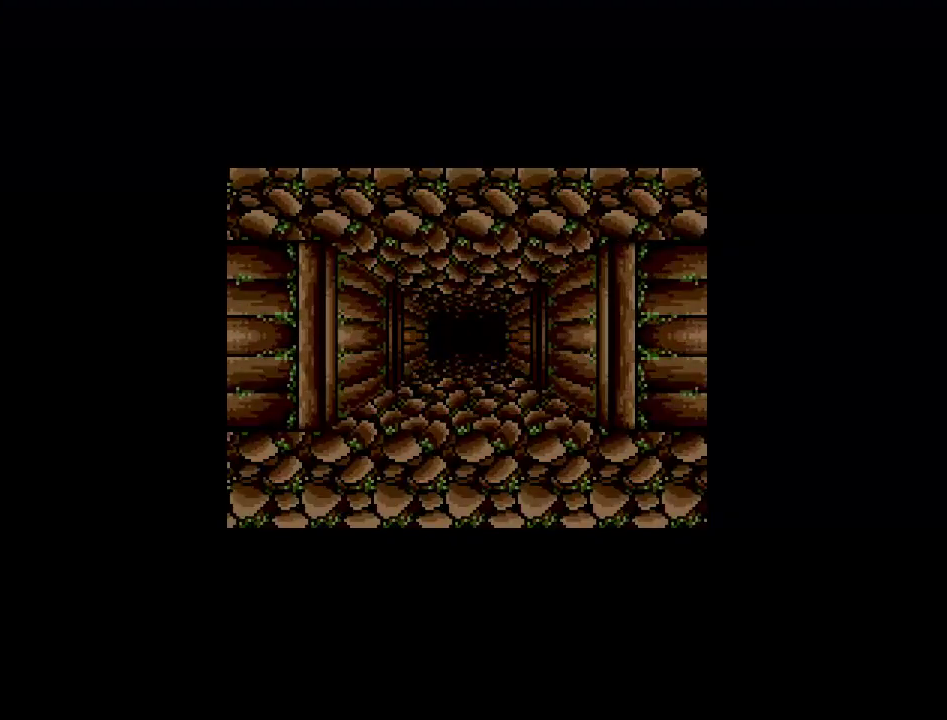
{"buttons": [], "events": []}
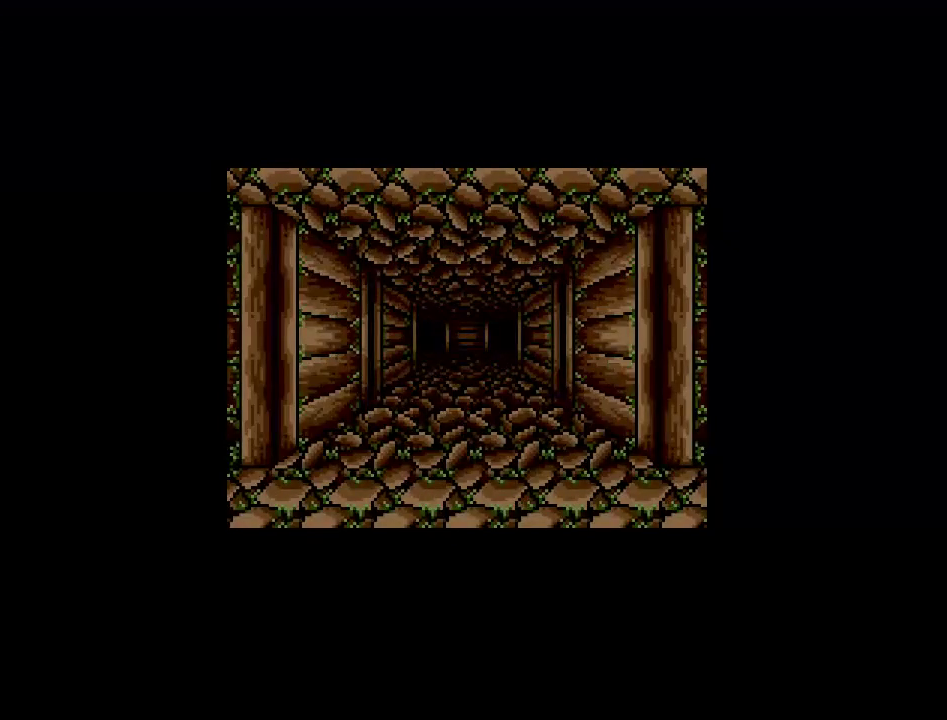
{"buttons": [], "events": []}
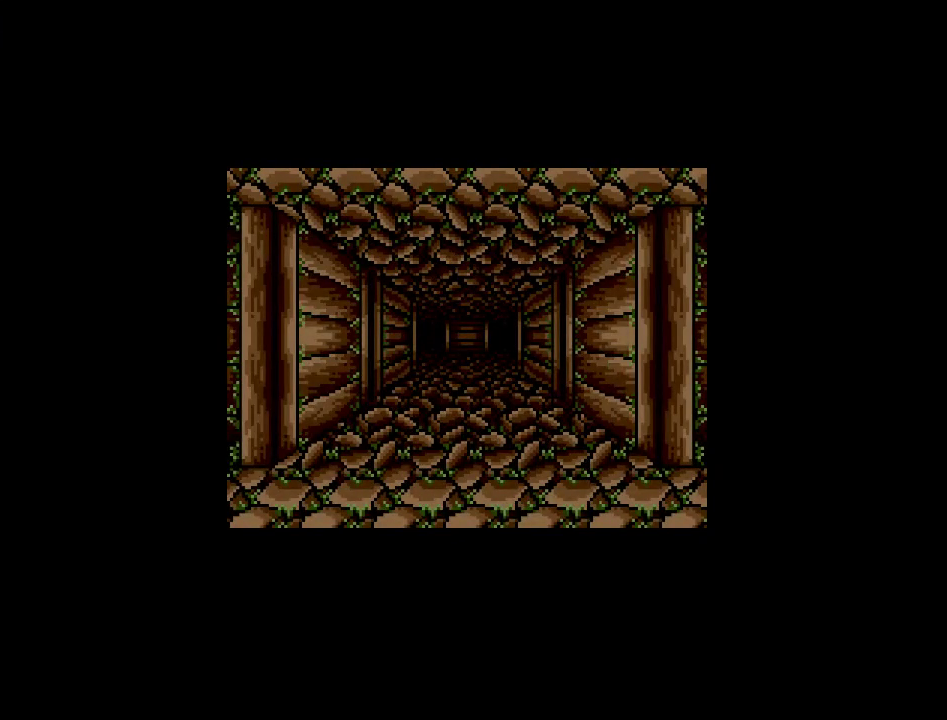
{"buttons": [], "events": [[33, "DPAD_LEFT", "down"], [200, "DPAD_LEFT", "up"]]}